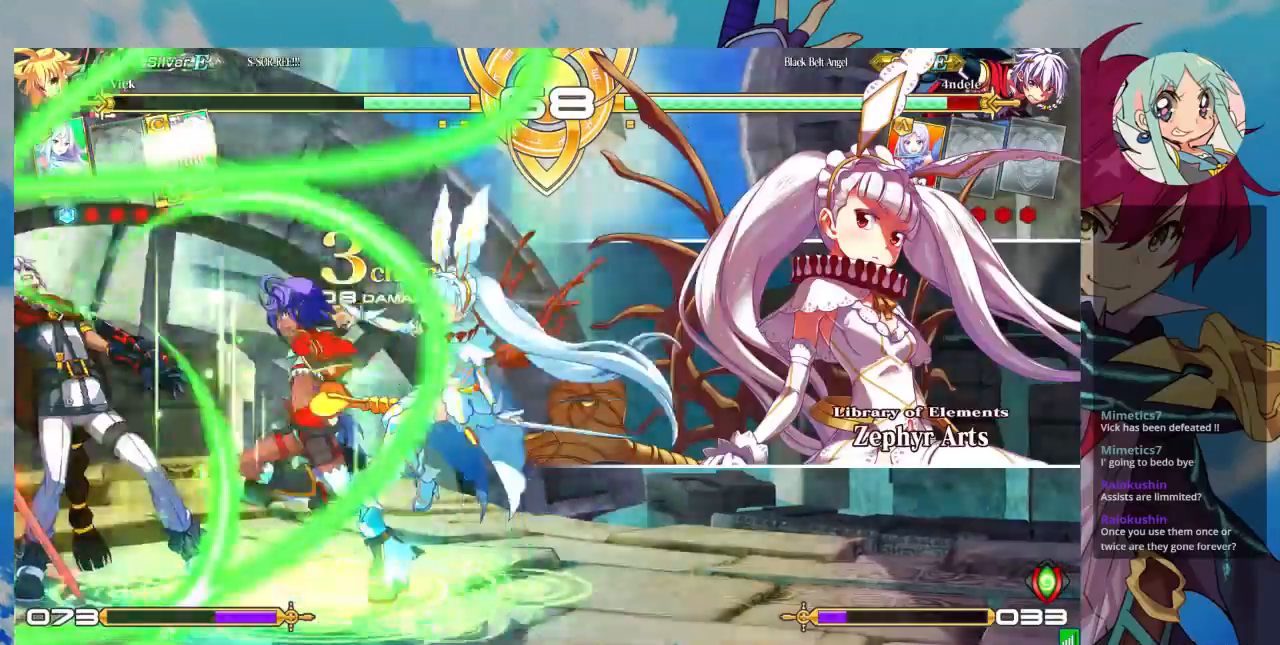
Gameplay with a controller (arcade stick); each line is a JSON object with the inputs held at the frame after it (dt_ms = milliseconds from this image to that frame). "events" lists button and stick changes between this image and that frame as [ms after this image, input, new state], when the widget could be followed in between. Not read: L3 R3.
{"dt_ms": 500, "buttons": [], "left_stick": "center", "events": []}
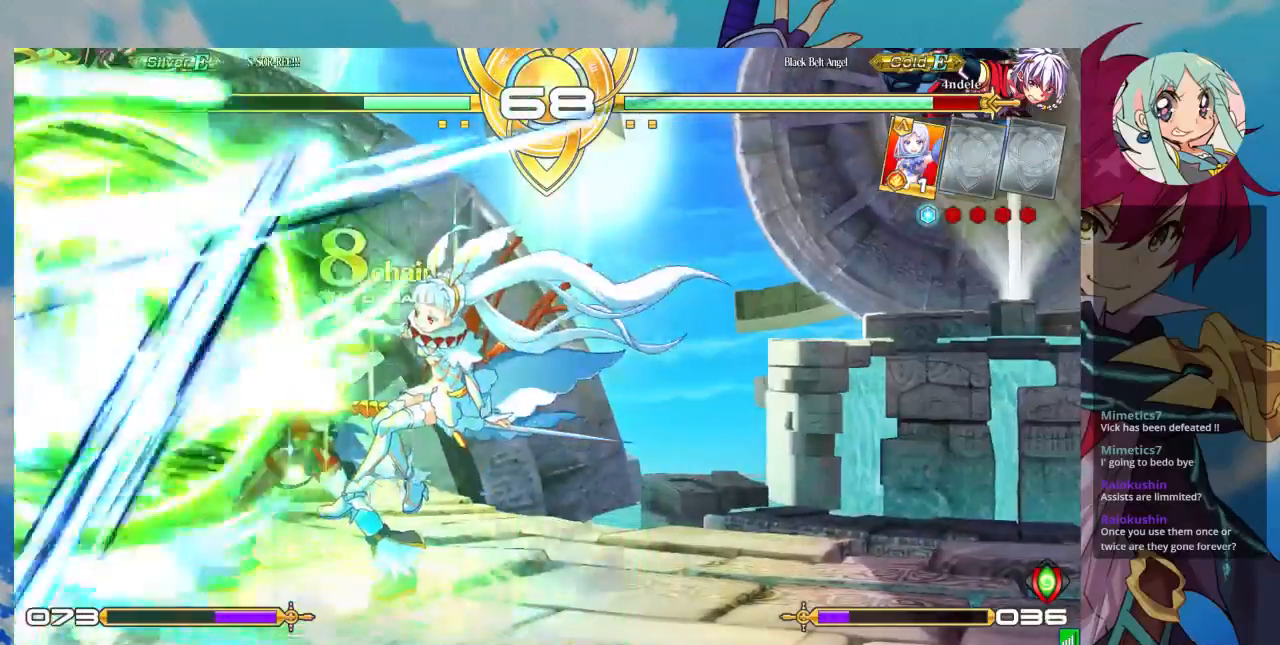
{"dt_ms": 500, "buttons": [], "left_stick": "center", "events": []}
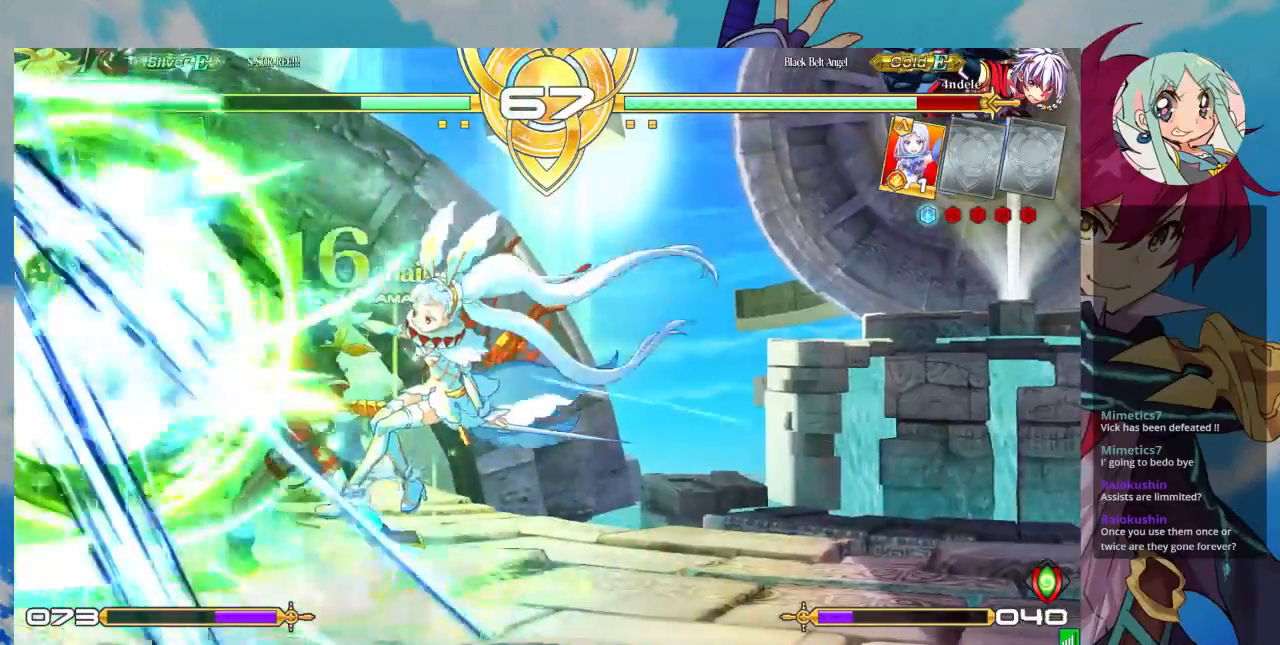
{"dt_ms": 1000, "buttons": [], "left_stick": "up-left"}
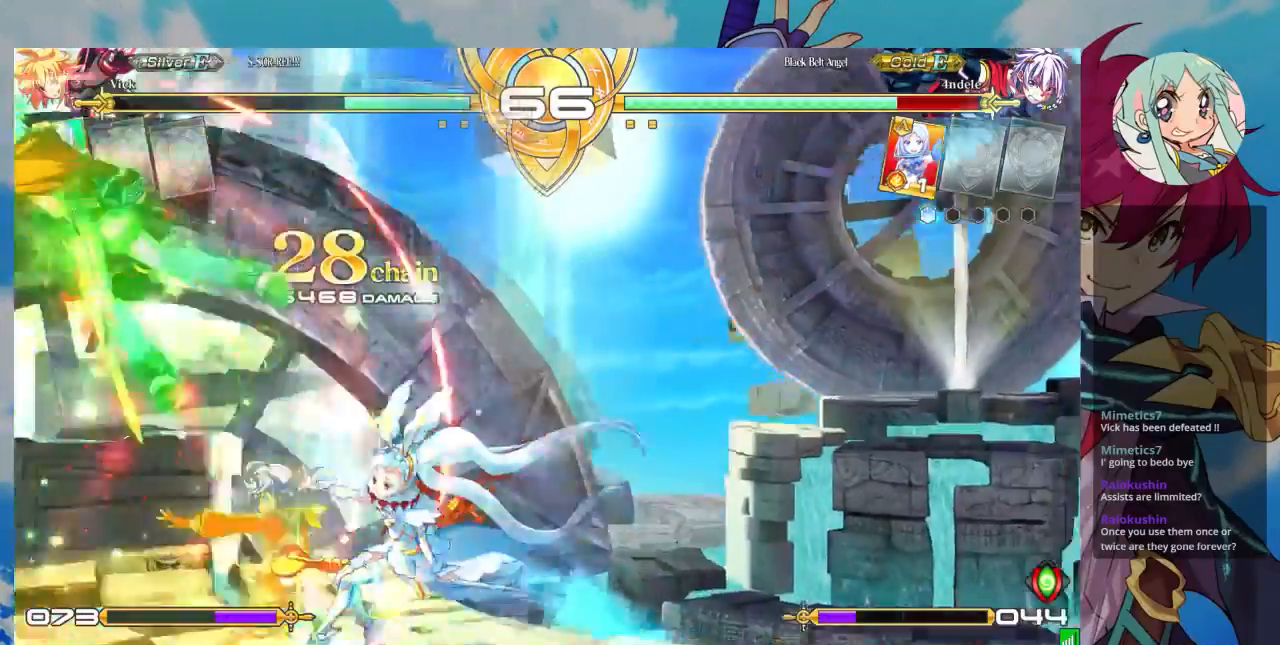
{"dt_ms": 500, "buttons": [], "left_stick": "up-left", "events": [[200, "SQUARE", "down"], [333, "SQUARE", "up"], [433, "SQUARE", "down"], [500, "SQUARE", "up"]]}
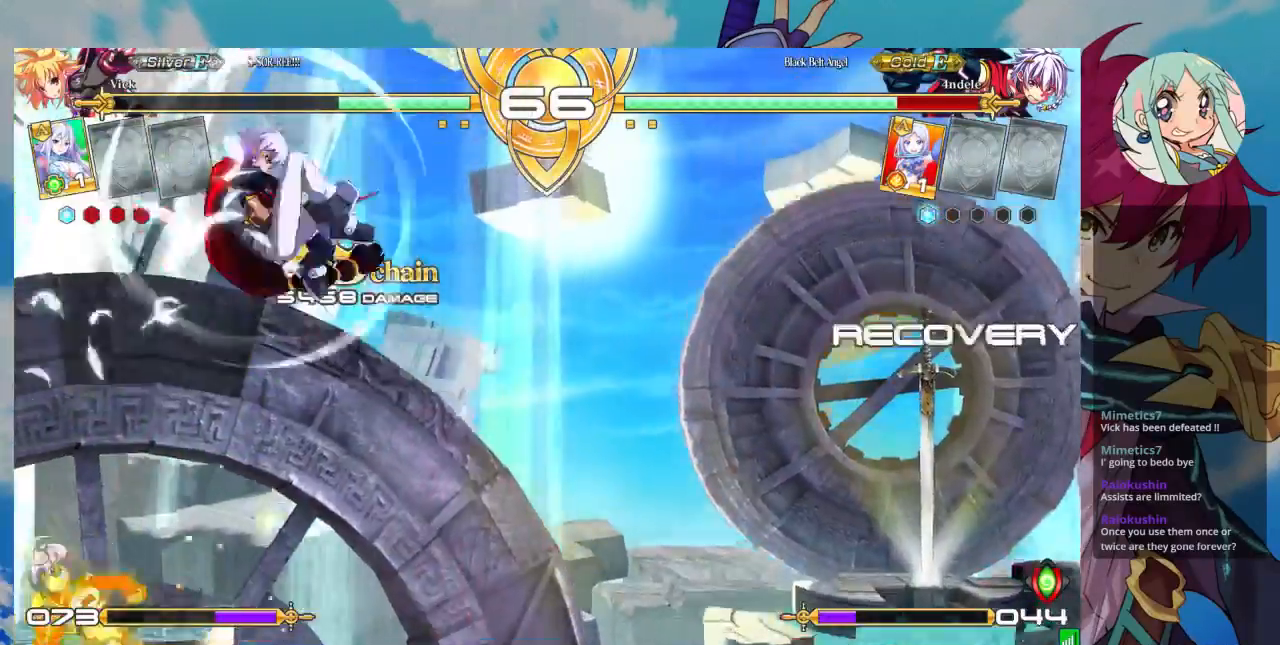
{"dt_ms": 500, "buttons": [], "left_stick": "right", "events": [[100, "SQUARE", "down"], [167, "SQUARE", "up"], [200, "TRIANGLE", "down"], [200, "left_stick", "center"], [267, "TRIANGLE", "up"], [500, "left_stick", "right"]]}
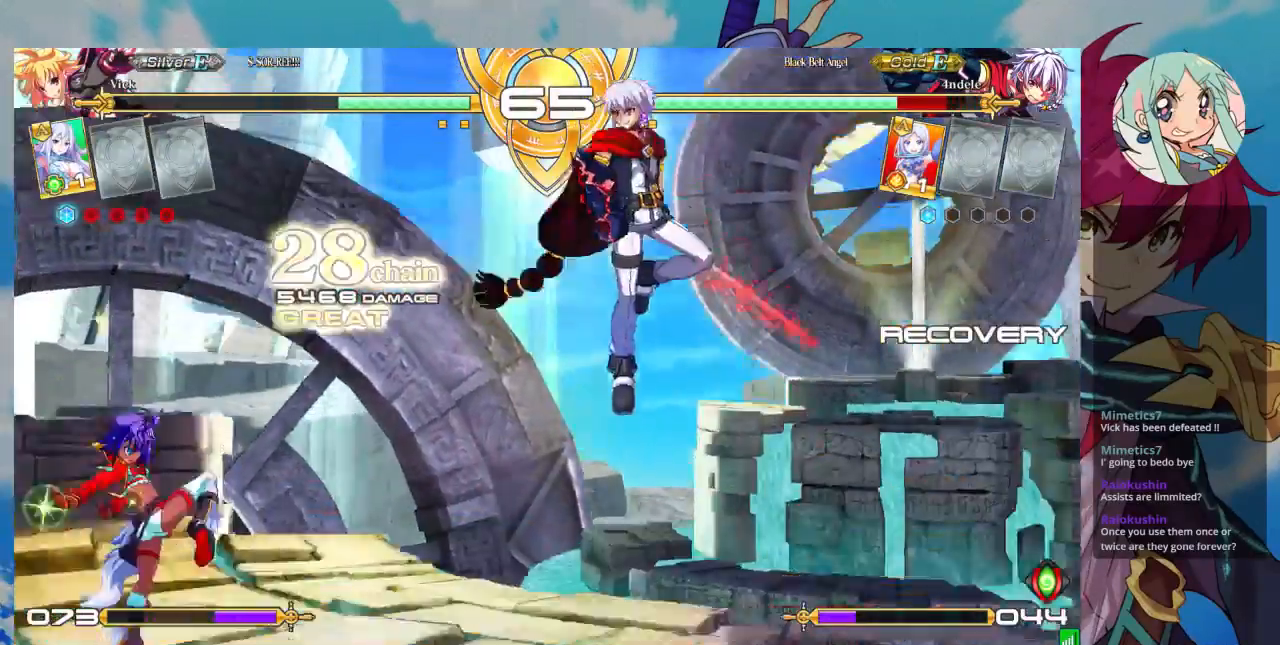
{"dt_ms": 500, "buttons": [], "left_stick": "right", "events": []}
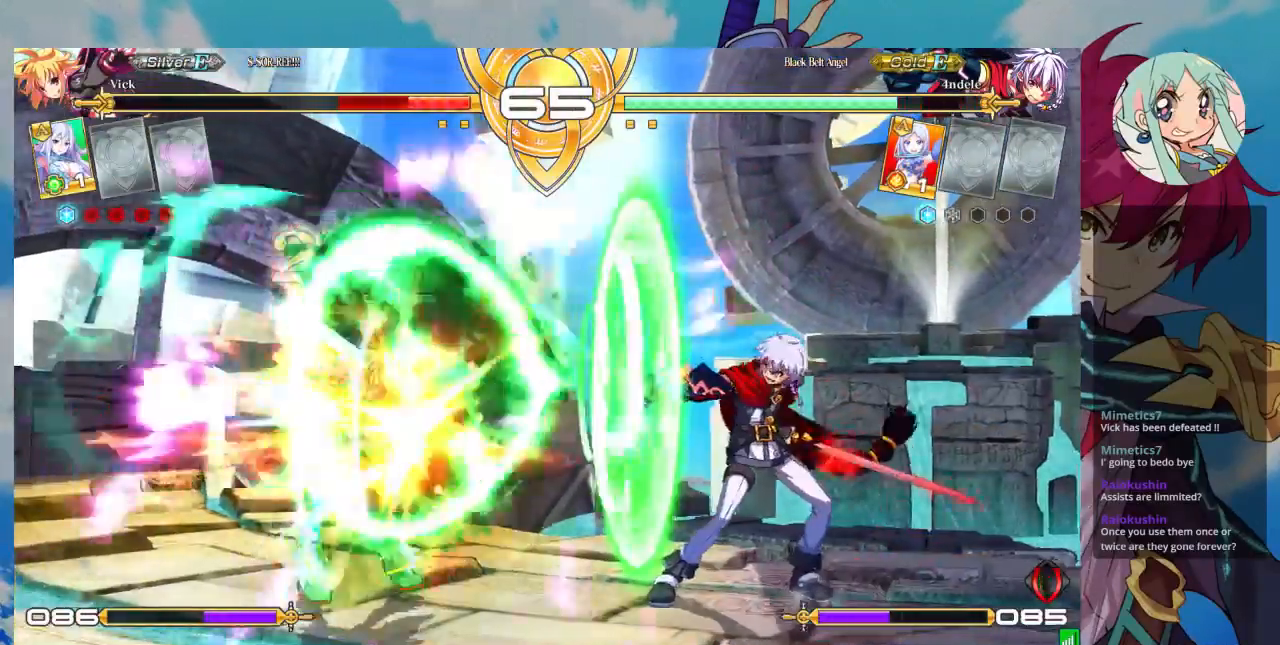
{"dt_ms": 500, "buttons": [], "left_stick": "up-left", "events": [[133, "SQUARE", "down"], [167, "left_stick", "down"], [233, "SQUARE", "up"], [233, "left_stick", "down-left"], [500, "left_stick", "up-left"]]}
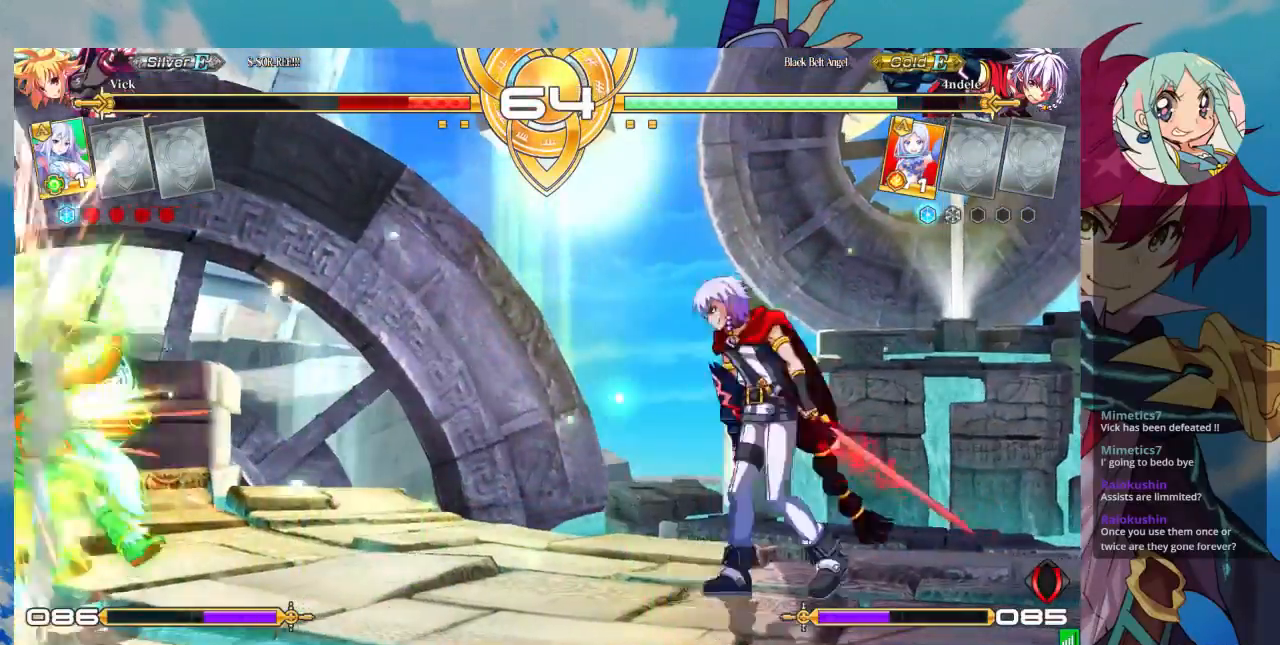
{"dt_ms": 500, "buttons": ["SQUARE"], "left_stick": "left", "events": [[100, "SQUARE", "down"], [267, "left_stick", "left"]]}
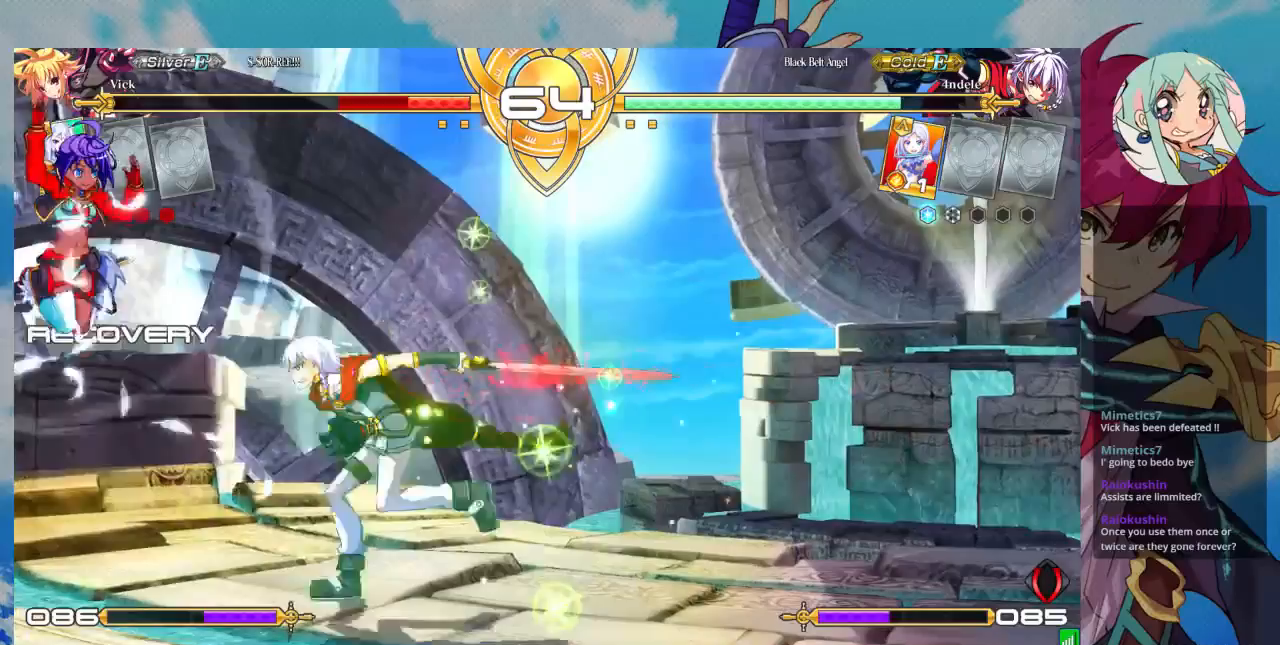
{"dt_ms": 500, "buttons": [], "left_stick": "down-left", "events": [[100, "left_stick", "down-left"], [233, "SQUARE", "up"]]}
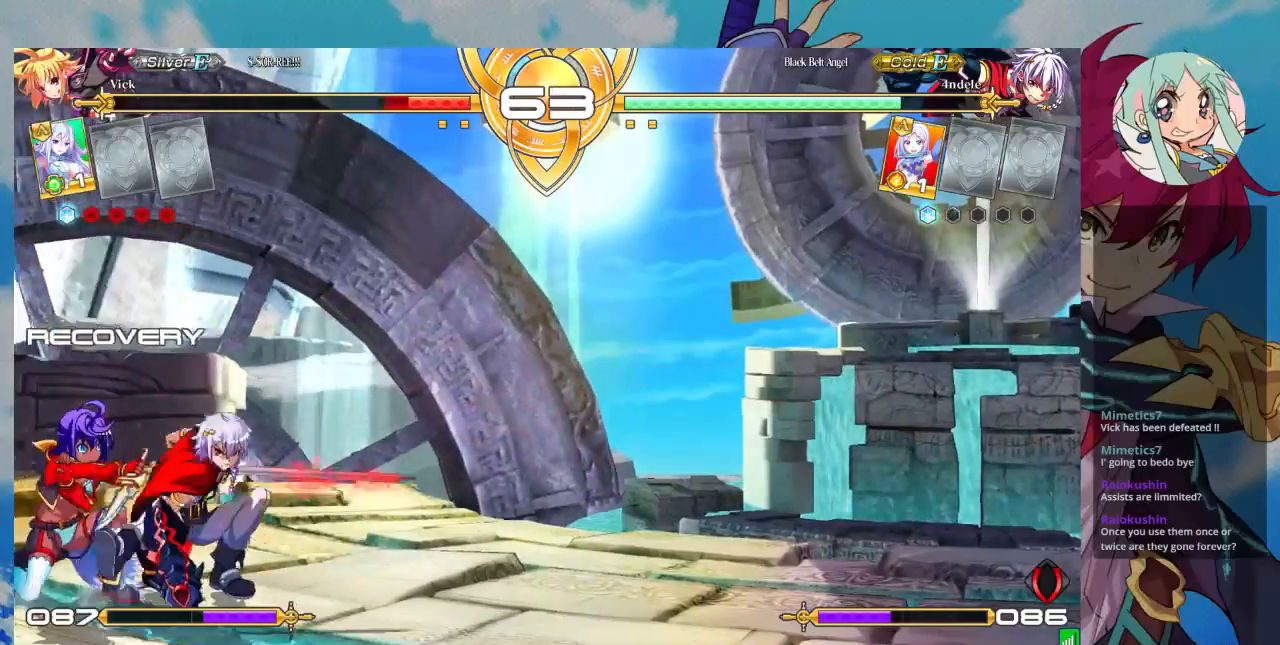
{"dt_ms": 500, "buttons": [], "left_stick": "down-left", "events": []}
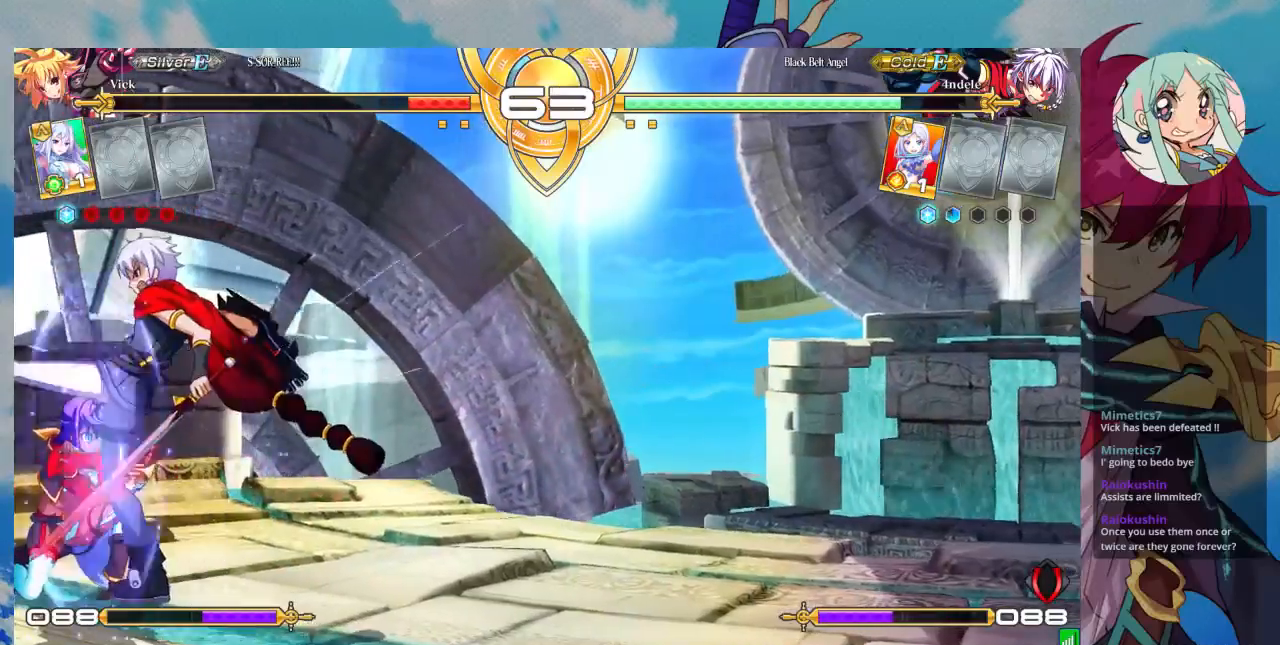
{"dt_ms": 500, "buttons": [], "left_stick": "down-left", "events": []}
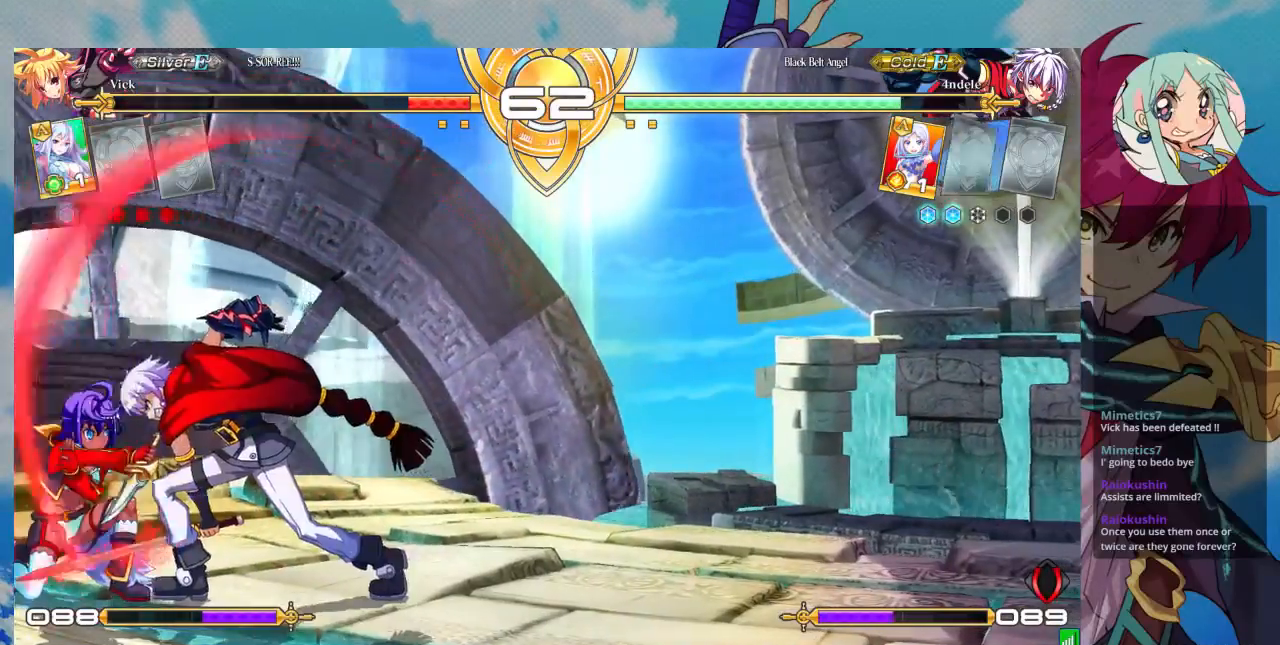
{"dt_ms": 500, "buttons": [], "left_stick": "down-left", "events": []}
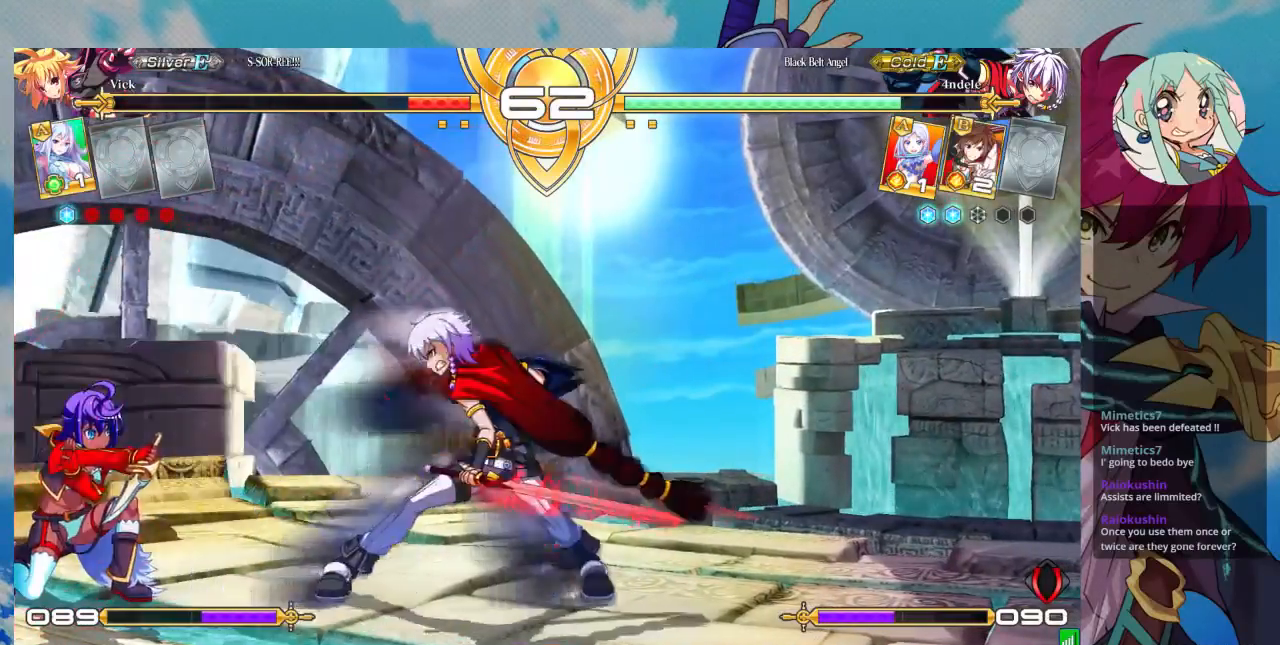
{"dt_ms": 500, "buttons": [], "left_stick": "down-left", "events": []}
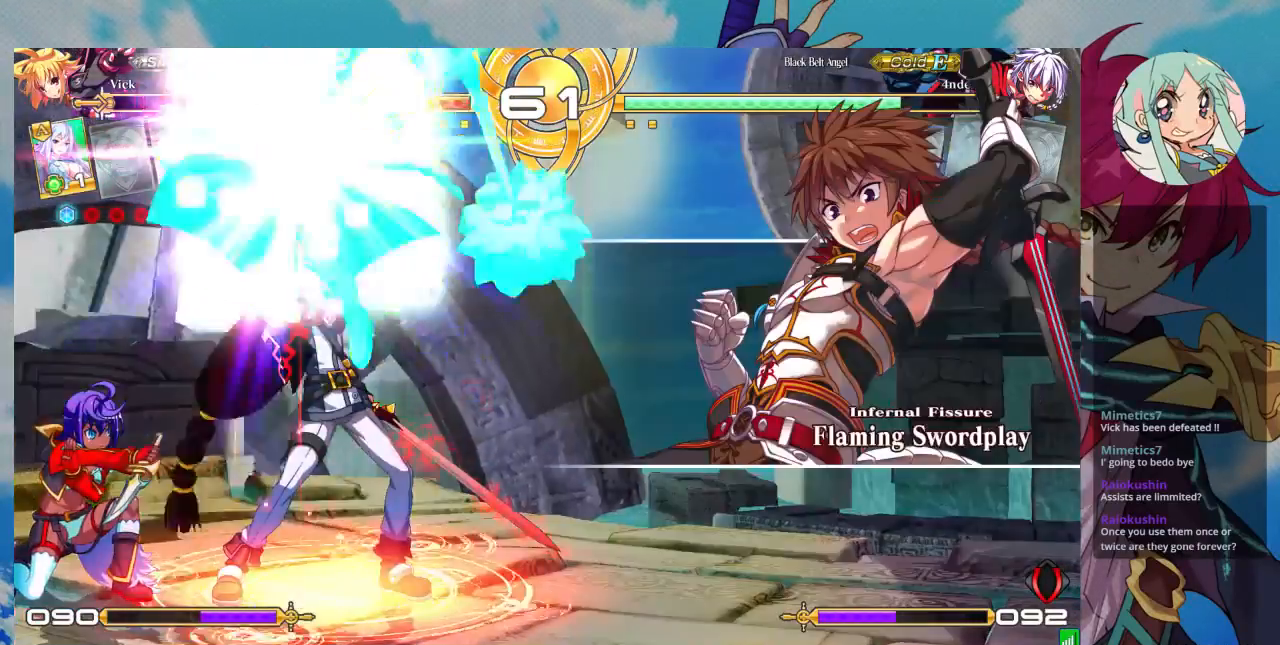
{"dt_ms": 500, "buttons": [], "left_stick": "down-left", "events": [[133, "SQUARE", "down"], [200, "SQUARE", "up"]]}
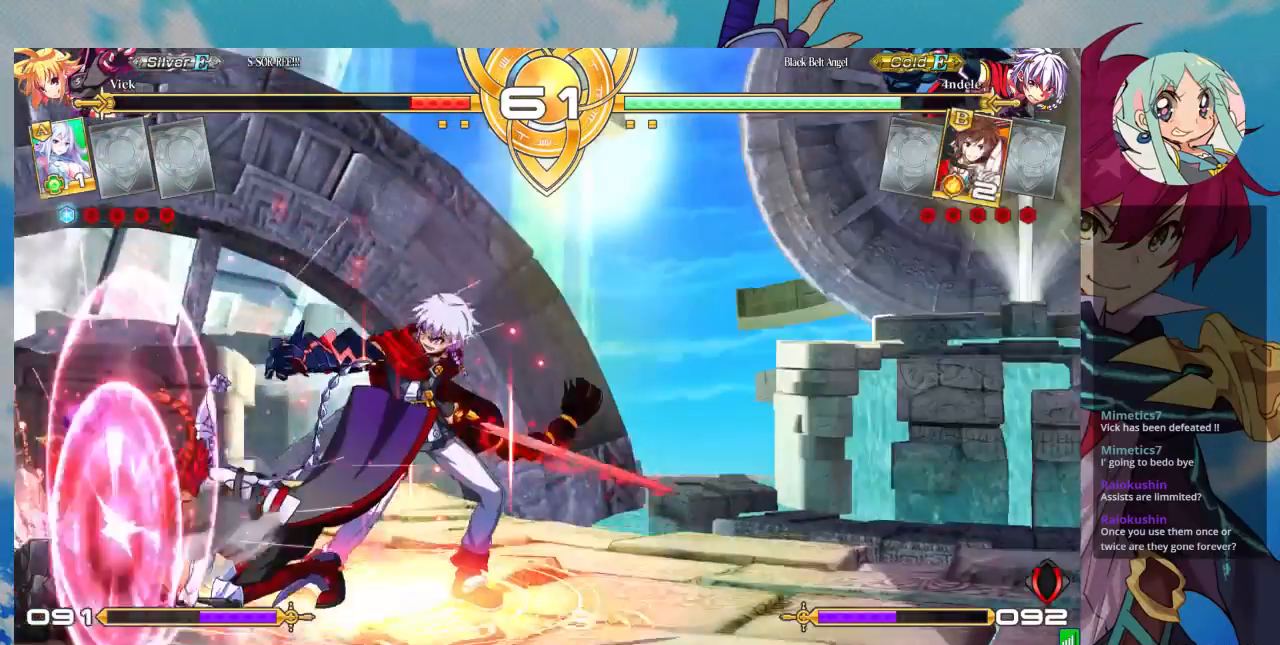
{"dt_ms": 500, "buttons": [], "left_stick": "down-left", "events": []}
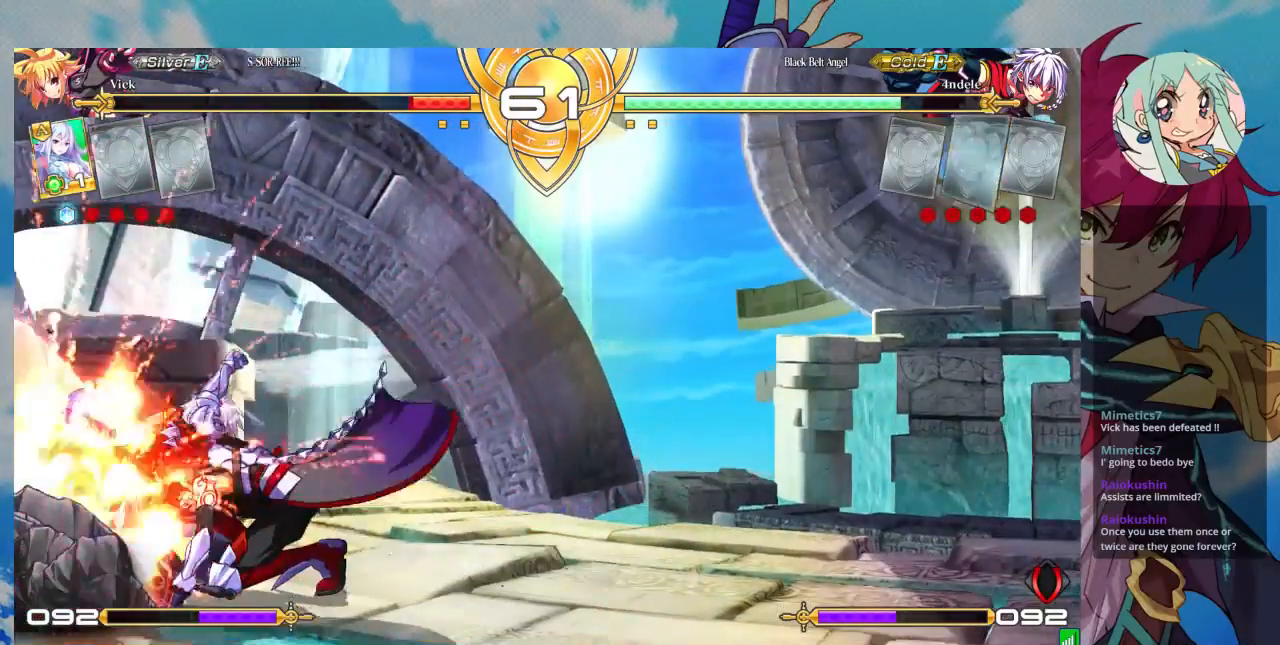
{"dt_ms": 500, "buttons": [], "left_stick": "down-left", "events": [[300, "R1", "down"], [300, "SQUARE", "down"], [300, "TRIANGLE", "down"], [333, "SQUARE", "up"], [433, "R1", "up"], [433, "TRIANGLE", "up"]]}
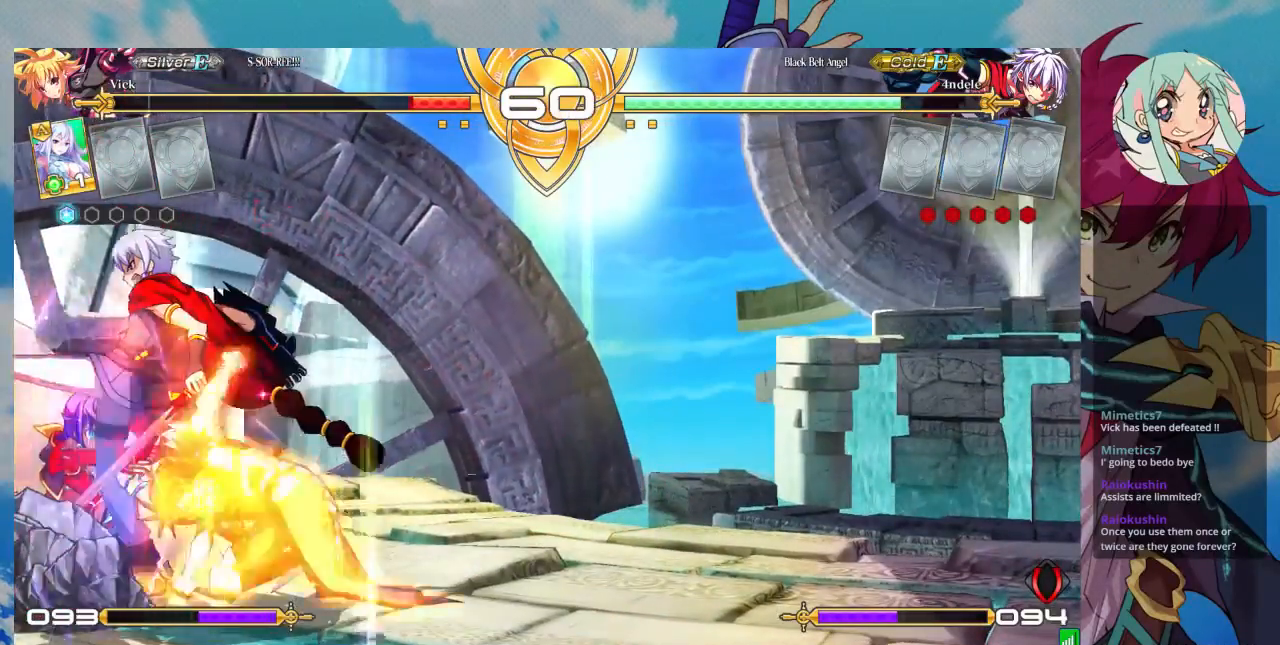
{"dt_ms": 500, "buttons": [], "left_stick": "down-left", "events": []}
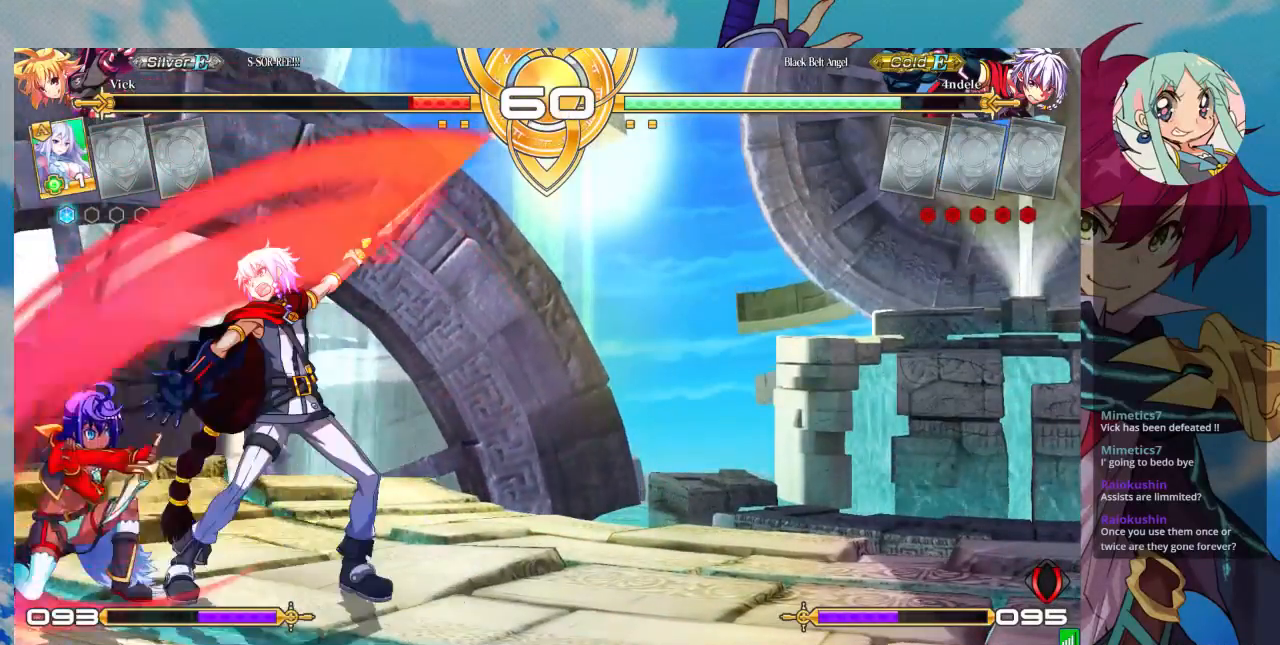
{"dt_ms": 500, "buttons": [], "left_stick": "right", "events": [[100, "left_stick", "center"], [133, "SQUARE", "down"], [133, "TRIANGLE", "down"], [233, "SQUARE", "up"], [267, "TRIANGLE", "up"], [333, "SQUARE", "down"], [333, "TRIANGLE", "down"], [433, "SQUARE", "up"], [433, "TRIANGLE", "up"], [467, "left_stick", "right"]]}
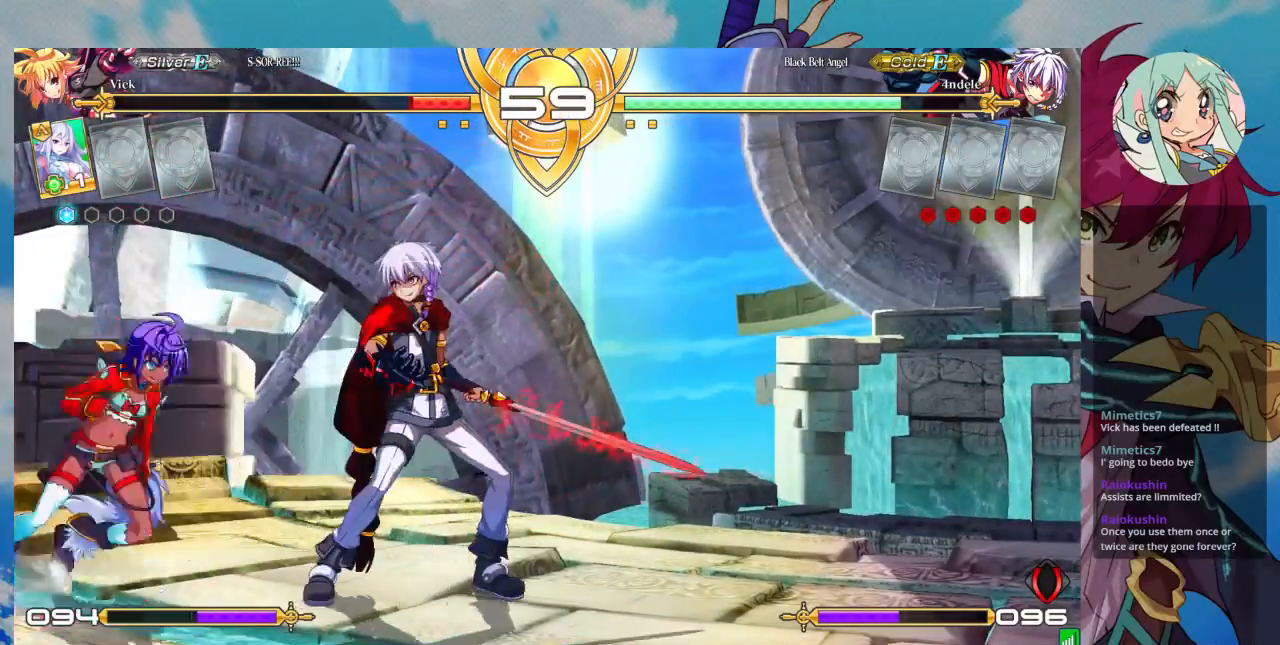
{"dt_ms": 500, "buttons": [], "left_stick": "down"}
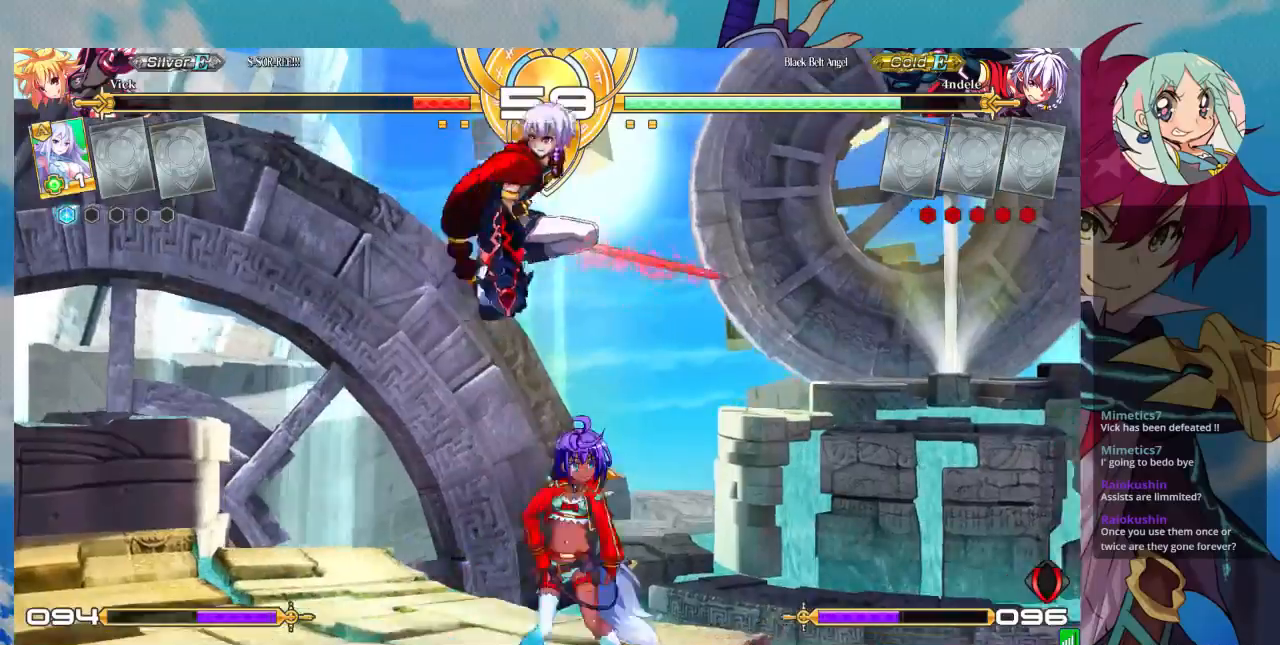
{"dt_ms": 500, "buttons": [], "left_stick": "down-right", "events": [[100, "left_stick", "left"], [433, "left_stick", "down-right"]]}
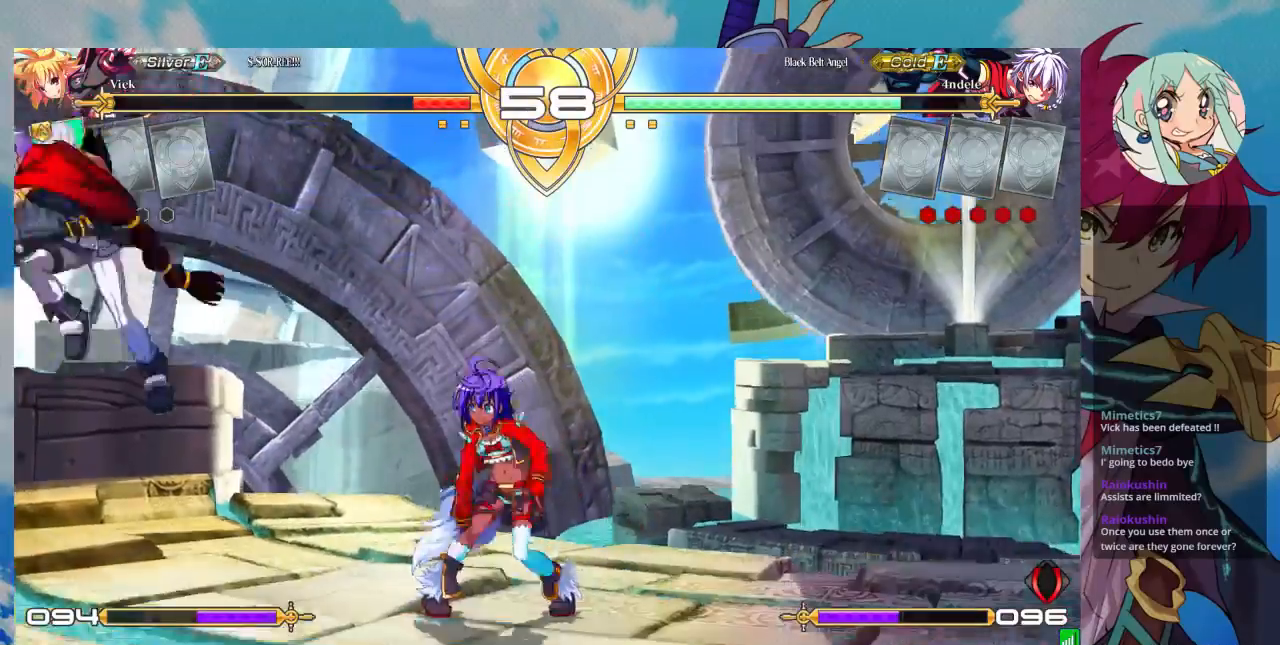
{"dt_ms": 500, "buttons": [], "left_stick": "left", "events": [[67, "left_stick", "up-right"], [300, "left_stick", "left"], [400, "left_stick", "center"], [467, "left_stick", "left"]]}
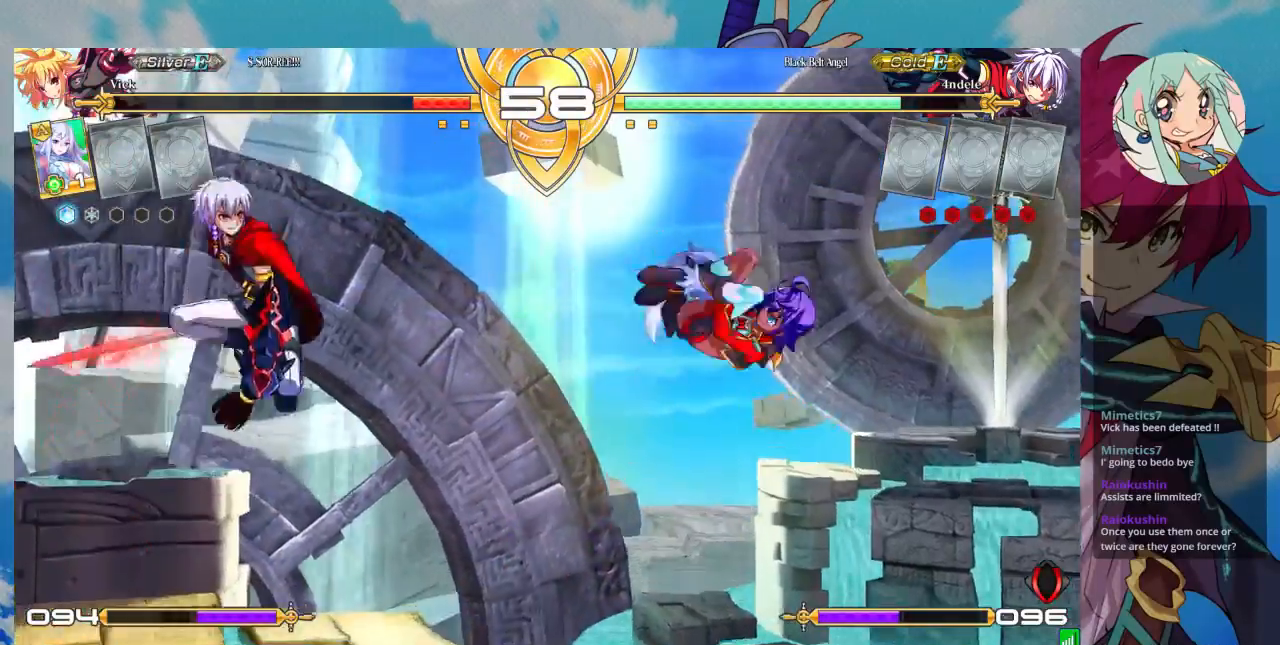
{"dt_ms": 500, "buttons": ["SQUARE"], "left_stick": "center", "events": [[67, "left_stick", "center"], [100, "TRIANGLE", "down"], [167, "TRIANGLE", "up"], [267, "TRIANGLE", "down"], [300, "TRIANGLE", "up"], [467, "SQUARE", "down"]]}
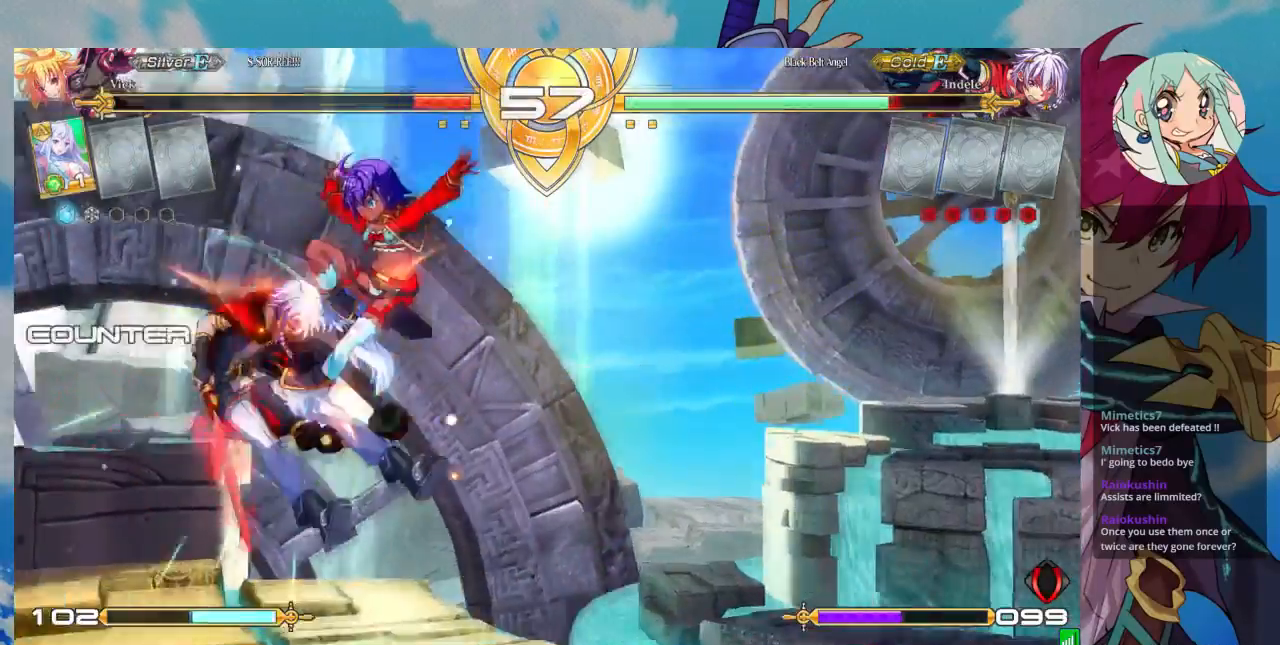
{"dt_ms": 500, "buttons": [], "left_stick": "up-left", "events": [[100, "SQUARE", "up"], [500, "left_stick", "up-left"]]}
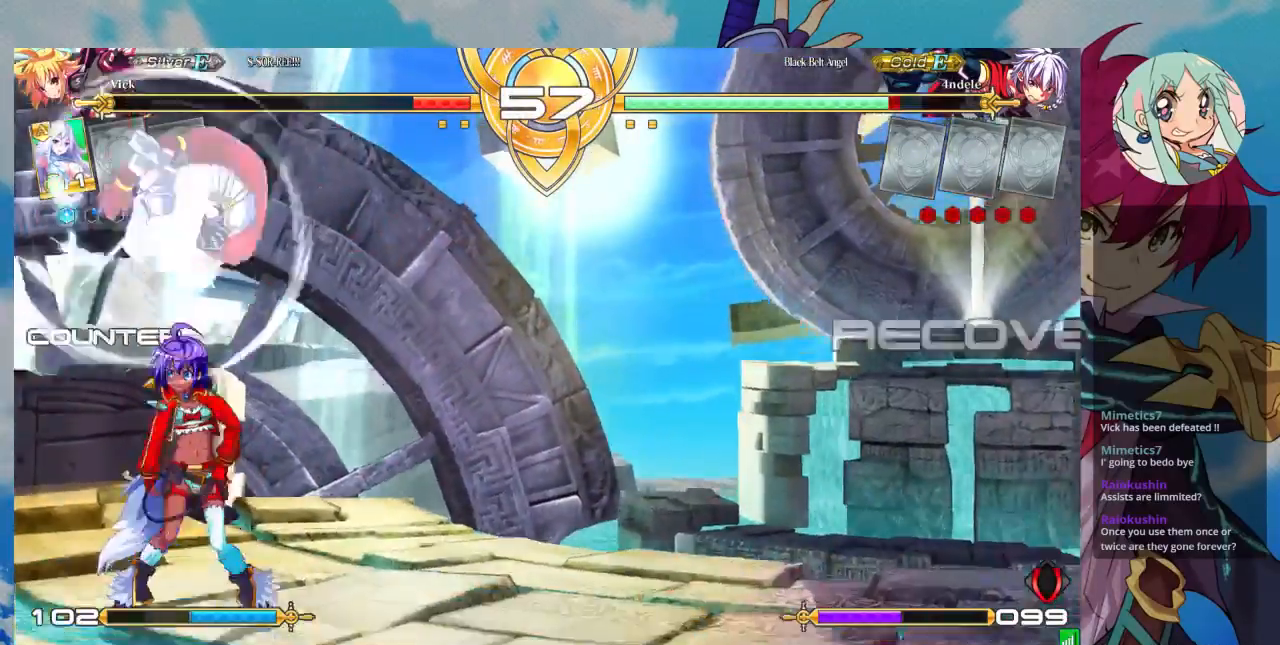
{"dt_ms": 500, "buttons": ["TRIANGLE"], "left_stick": "center"}
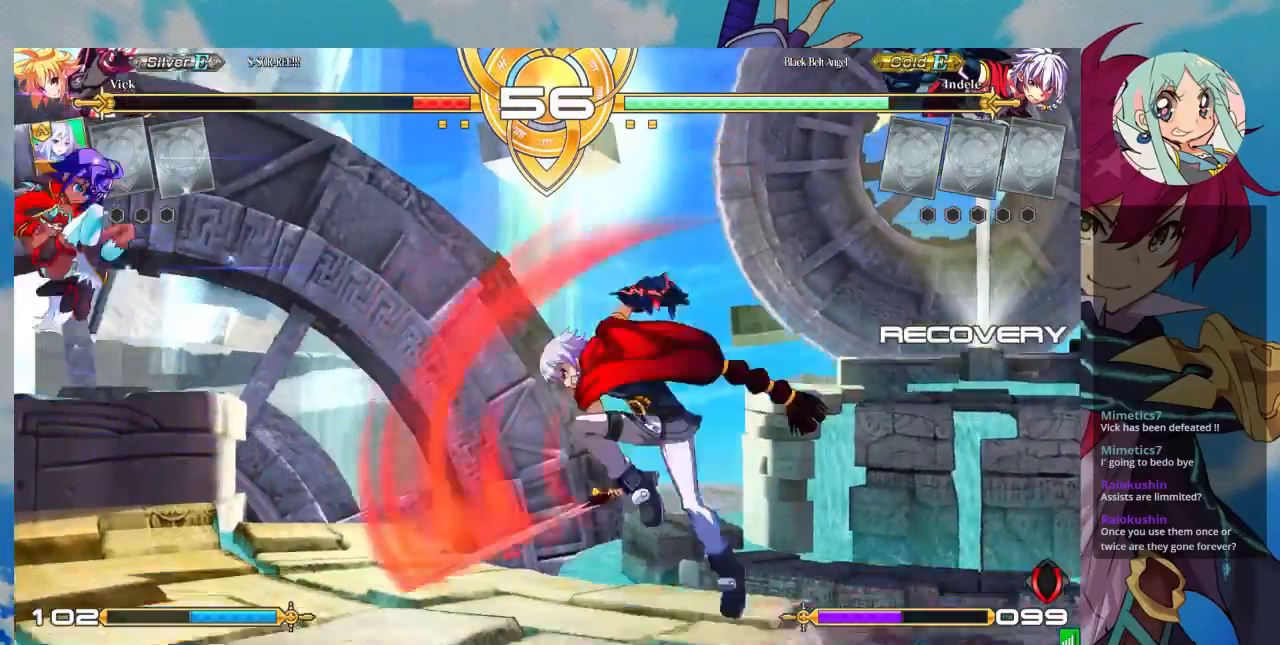
{"dt_ms": 500, "buttons": [], "left_stick": "up-left", "events": [[133, "TRIANGLE", "up"], [233, "left_stick", "right"], [300, "left_stick", "center"], [500, "left_stick", "up-left"]]}
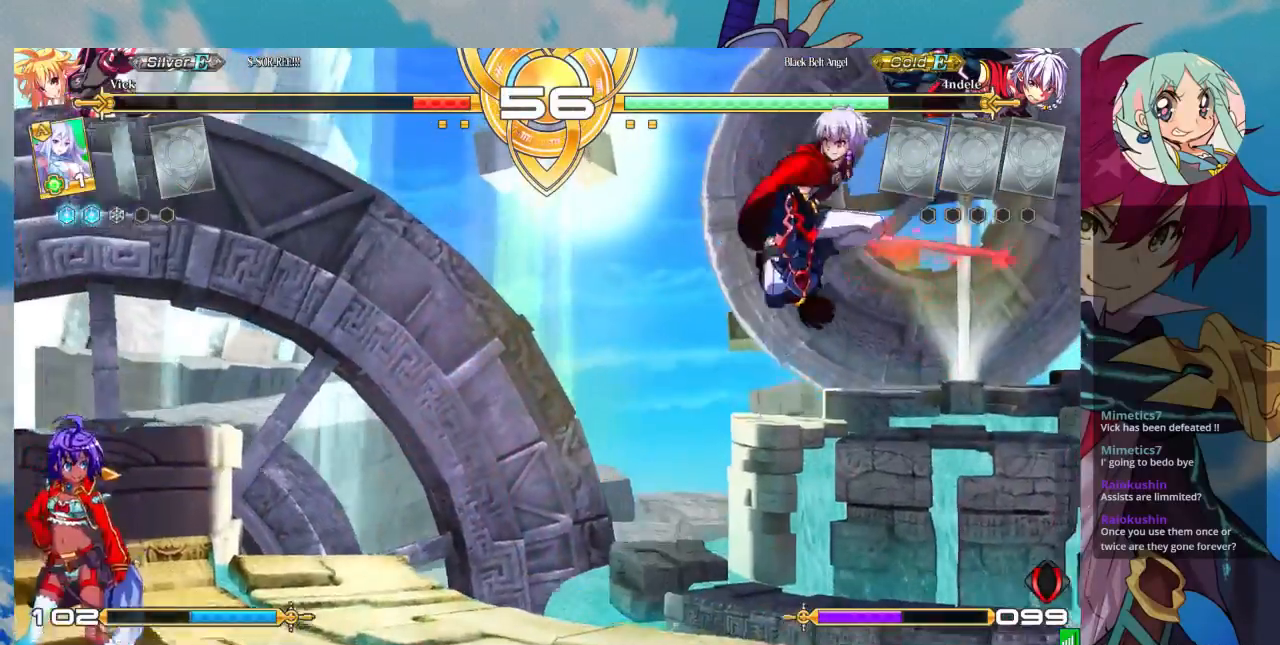
{"dt_ms": 500, "buttons": ["TRIANGLE"], "left_stick": "right", "events": [[200, "left_stick", "right"], [333, "left_stick", "down"], [467, "left_stick", "right"], [500, "TRIANGLE", "down"]]}
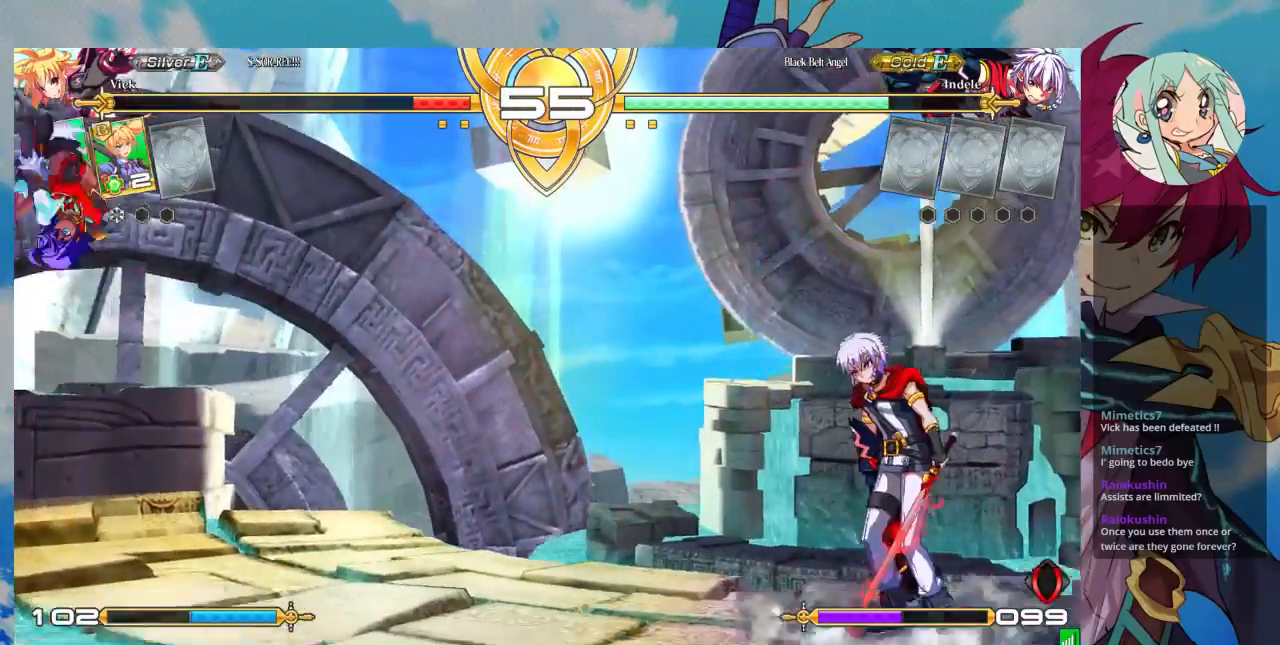
{"dt_ms": 500, "buttons": [], "left_stick": "center", "events": [[67, "left_stick", "center"], [300, "left_stick", "right"], [367, "TRIANGLE", "up"], [367, "left_stick", "center"], [433, "left_stick", "right"], [500, "left_stick", "center"]]}
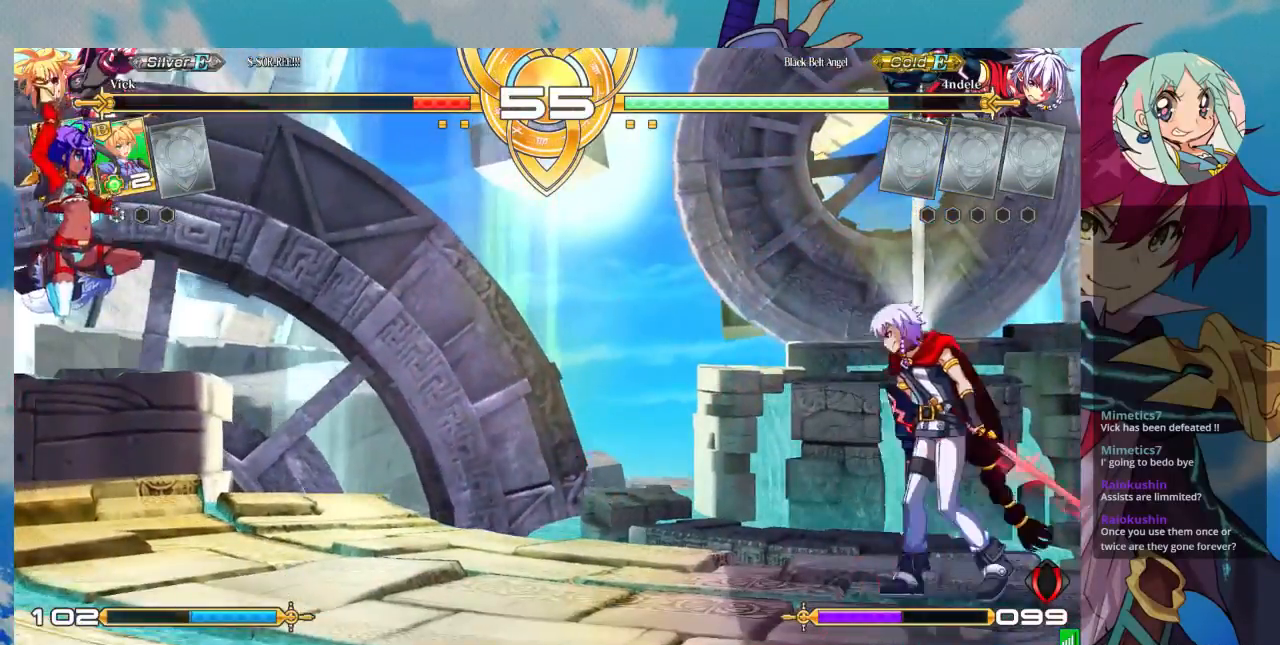
{"dt_ms": 500, "buttons": ["R1"], "left_stick": "center", "events": [[233, "left_stick", "right"], [400, "R1", "down"], [400, "left_stick", "center"]]}
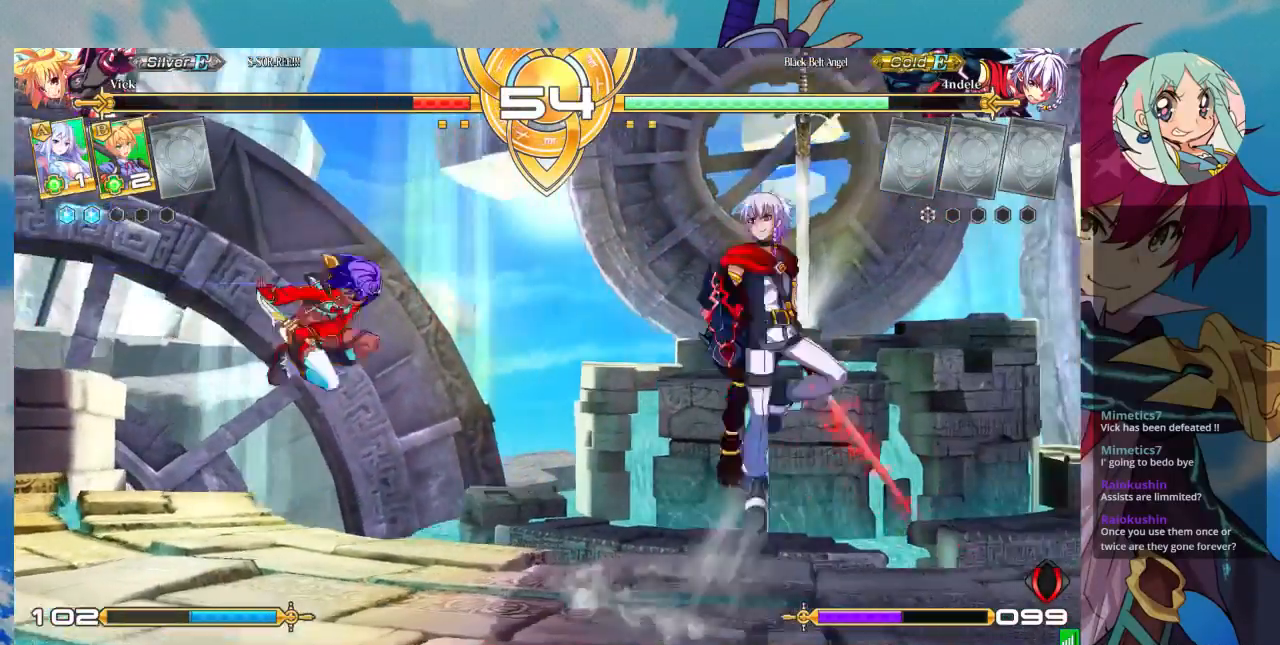
{"dt_ms": 500, "buttons": [], "left_stick": "left", "events": [[67, "R1", "up"], [200, "left_stick", "down-left"], [367, "left_stick", "left"]]}
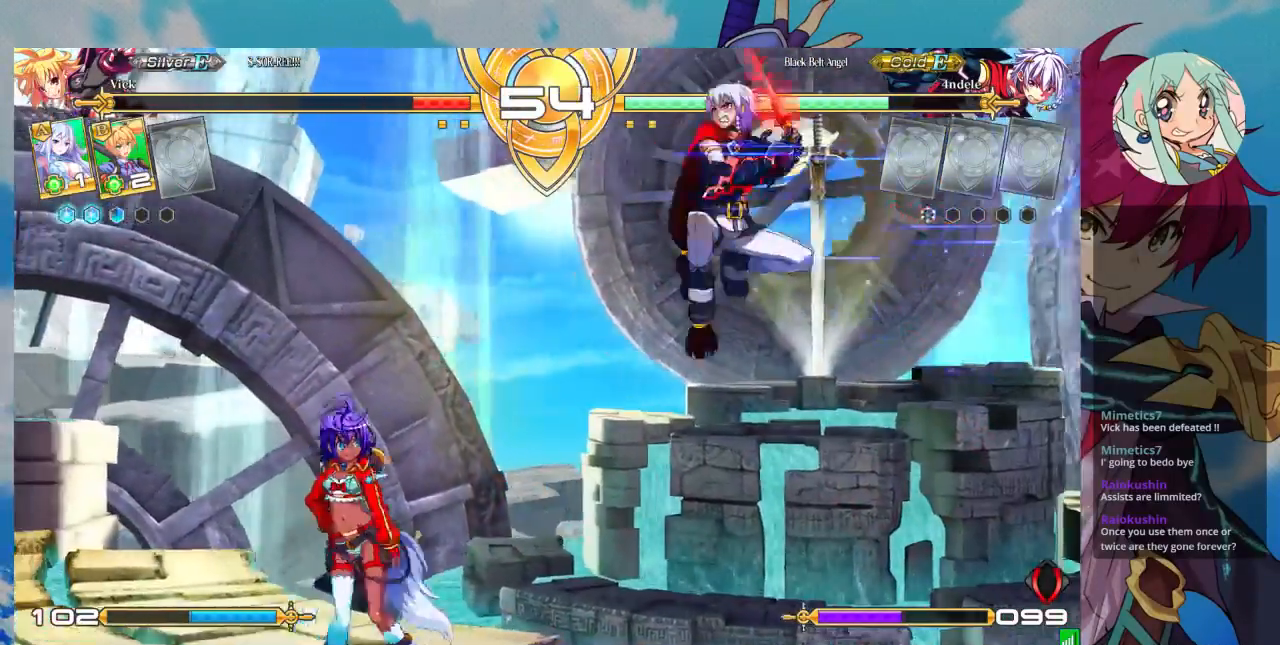
{"dt_ms": 500, "buttons": [], "left_stick": "left"}
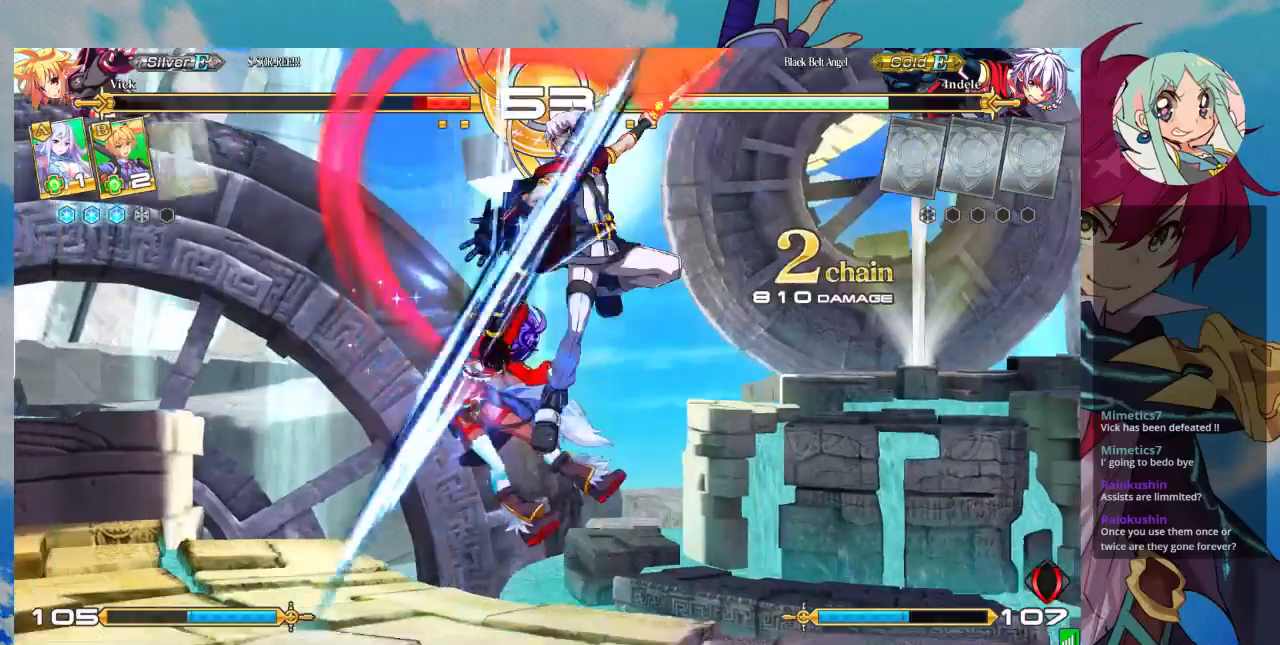
{"dt_ms": 500, "buttons": [], "left_stick": "down-left", "events": [[67, "left_stick", "down-left"], [100, "SQUARE", "down"], [233, "SQUARE", "up"], [333, "SQUARE", "down"], [467, "SQUARE", "up"]]}